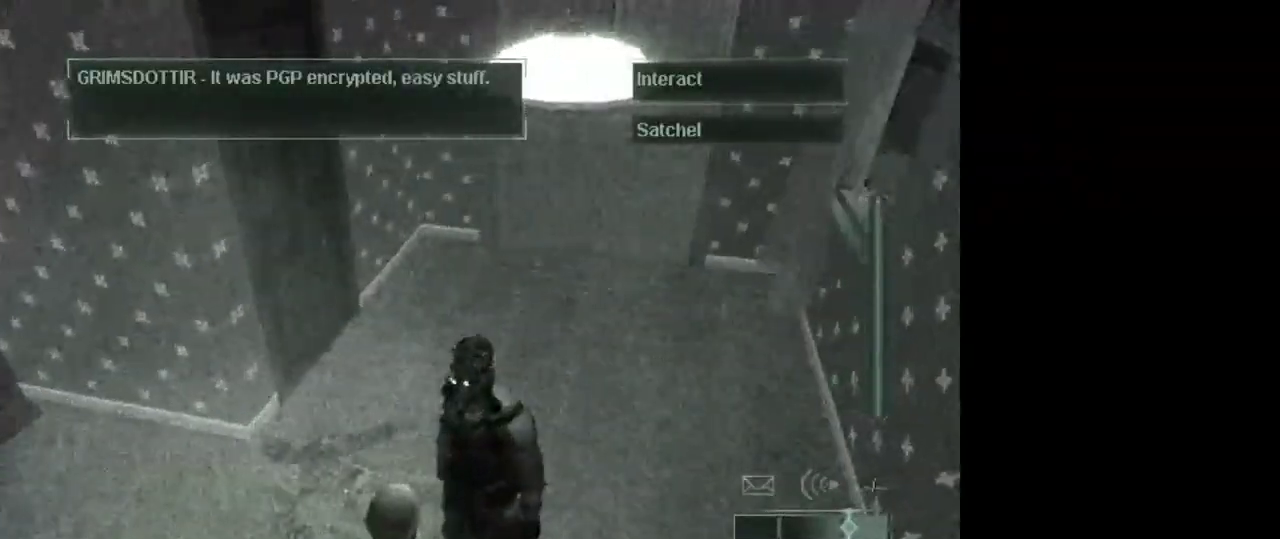
Gameplay with keyboard and mouse; each line is a JSON object with the keys and mouse buttons held at the frame after it. "events" lists presses ("down") and releases ("up") of "1", "2", "3", "4", "5", "a", "alt", "c", "caps_lock", "ctrl", "d", "e", "f", "g", "q", "r", "s", "shift", "space", "t", "tab", "v", "w", "x", "z", "mouse_left", "mouse_wheel" and "mouse_right" between this image and that frame as [ms after this image, input, new state], when the widget could be followed in between. "mouse_left", "mouse_wheel", "mouse_right" = the "left", "wheel", "right" buttons of the "mouse" list. No other keys are recorded. "wheel" means that the mouse wheel is clicked or scrolled. Not read: mouse_move.
{"keys": ["1"], "mouse": [], "events": [[300, "2", "down"], [383, "2", "up"], [483, "1", "down"]]}
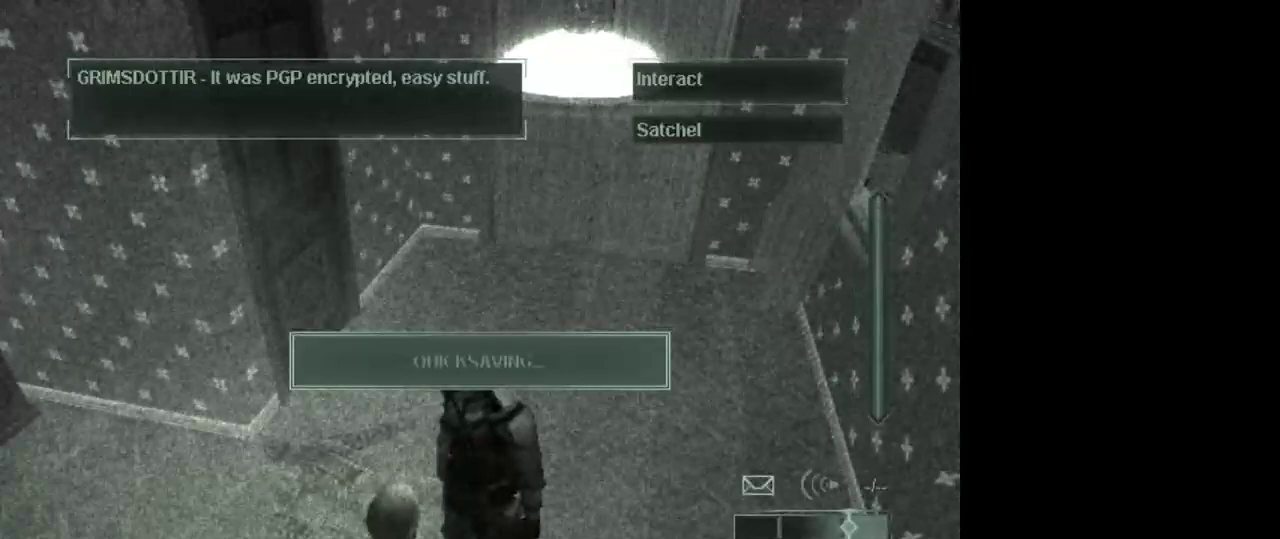
{"keys": [], "mouse": [], "events": [[67, "1", "up"], [217, "1", "down"], [267, "1", "up"], [350, "1", "down"], [400, "1", "up"]]}
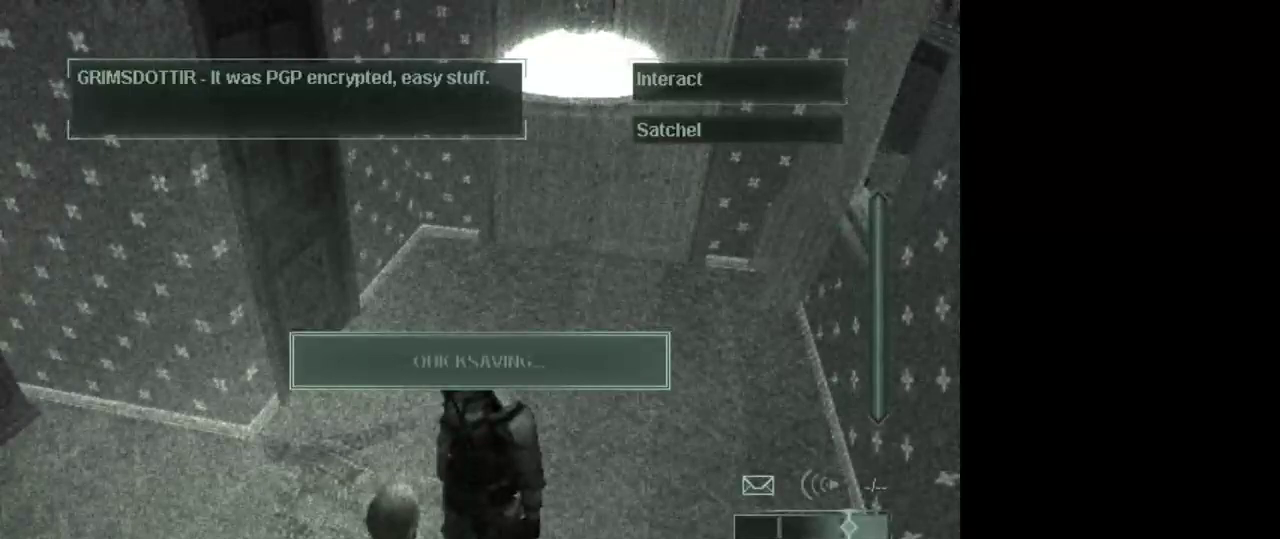
{"keys": [], "mouse": [], "events": [[50, "1", "down"], [83, "1", "up"], [183, "1", "down"], [283, "1", "up"]]}
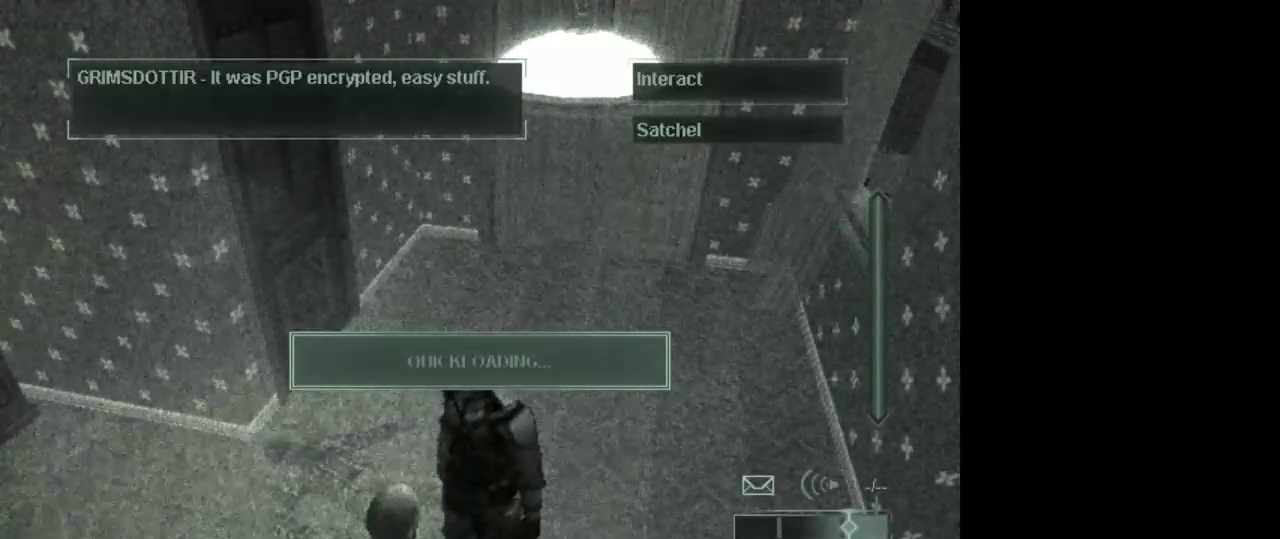
{"keys": ["2"], "mouse": [], "events": [[300, "2", "down"], [383, "2", "up"], [483, "2", "down"]]}
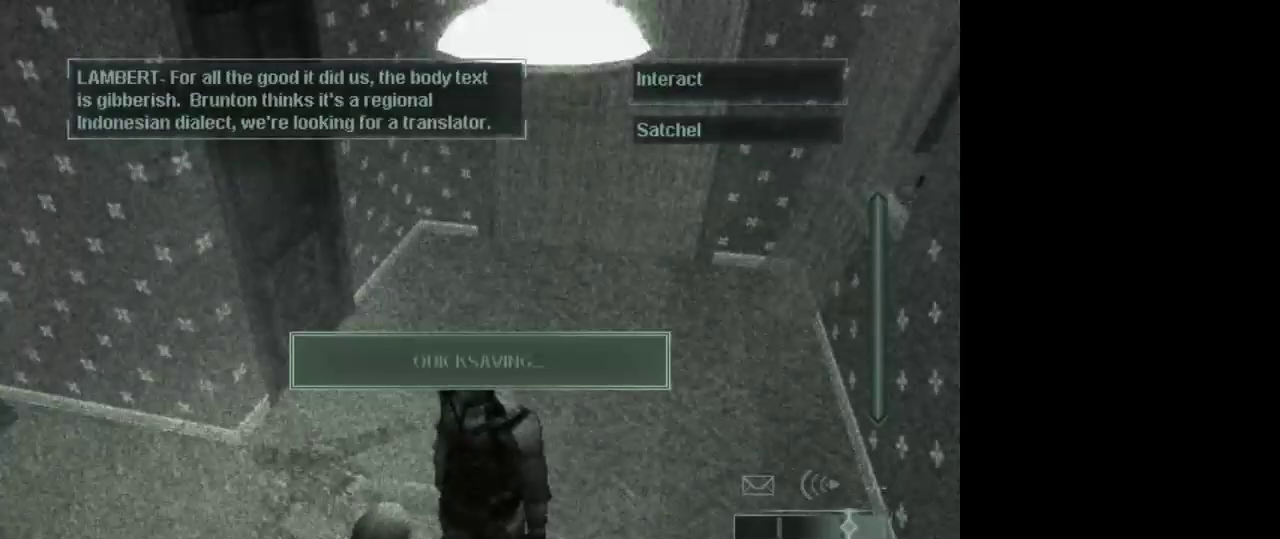
{"keys": ["1"], "mouse": [], "events": [[117, "2", "up"], [217, "1", "down"], [350, "1", "up"], [467, "1", "down"]]}
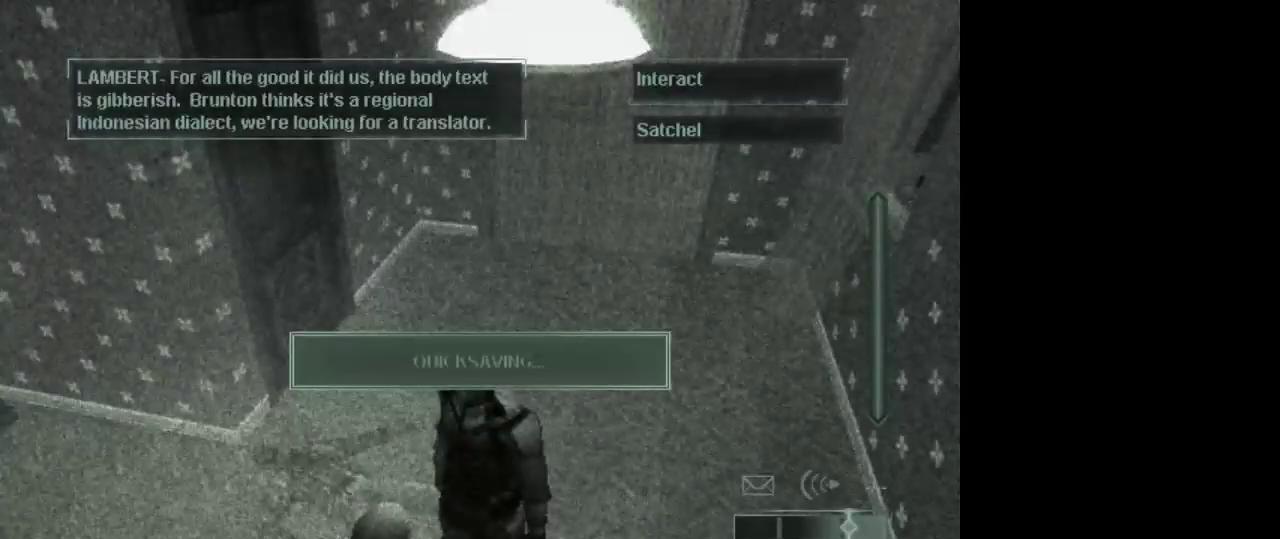
{"keys": ["1"], "mouse": [], "events": [[50, "1", "up"], [133, "1", "down"], [233, "1", "up"], [283, "1", "down"]]}
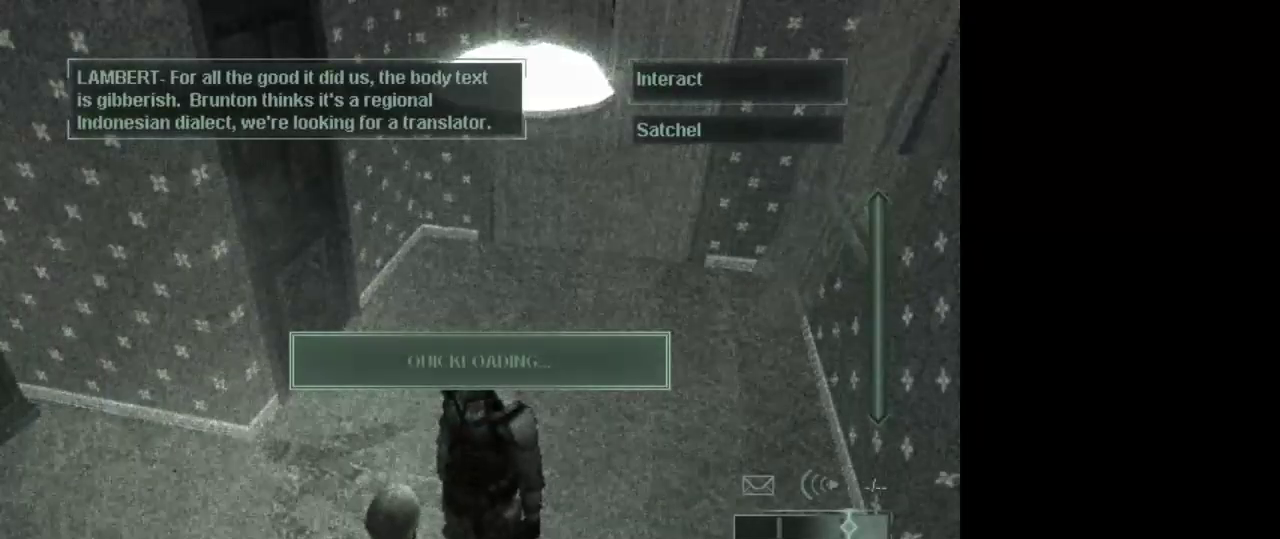
{"keys": [], "mouse": [], "events": [[100, "1", "up"], [300, "2", "down"], [433, "2", "up"]]}
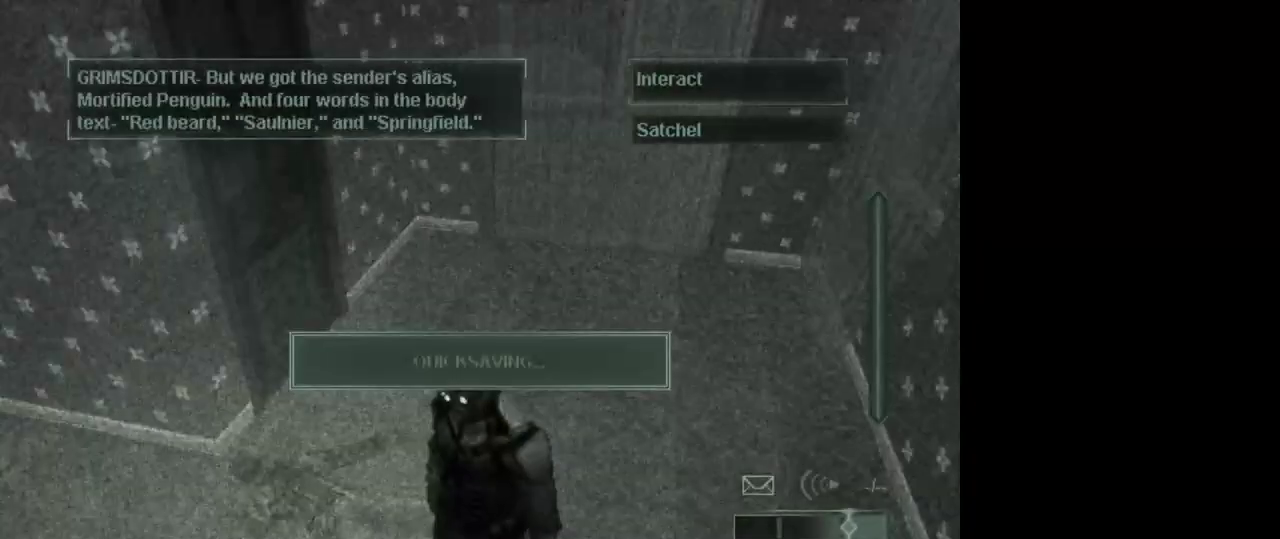
{"keys": [], "mouse": [], "events": [[33, "2", "down"], [167, "2", "up"], [267, "1", "down"], [450, "1", "up"]]}
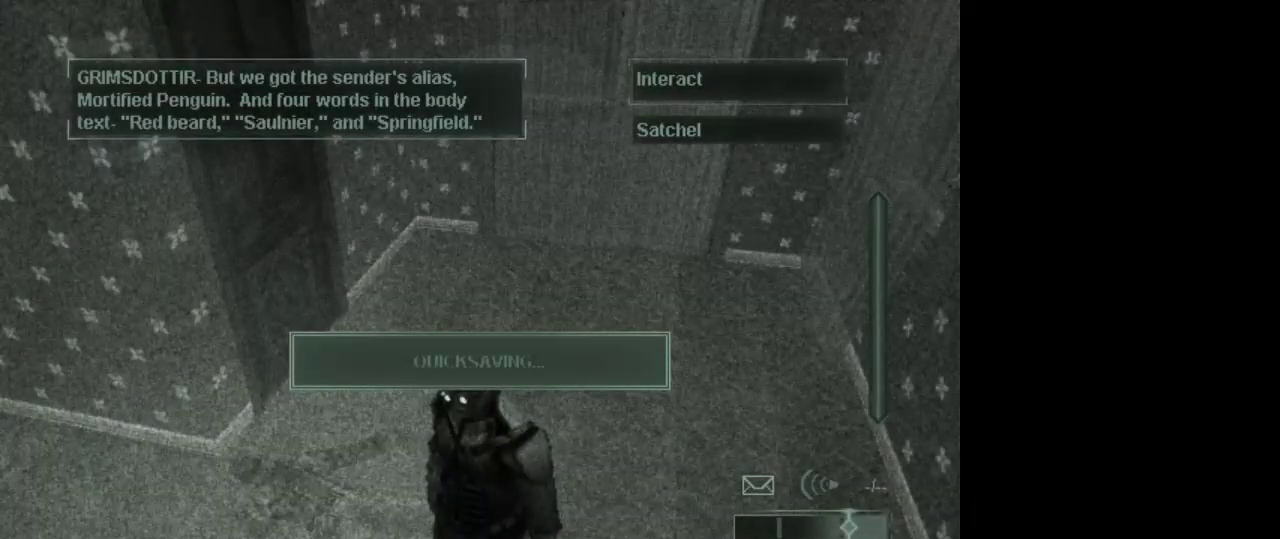
{"keys": ["1"], "mouse": [], "events": [[50, "1", "down"], [183, "1", "up"], [283, "1", "down"], [417, "1", "up"], [467, "1", "down"]]}
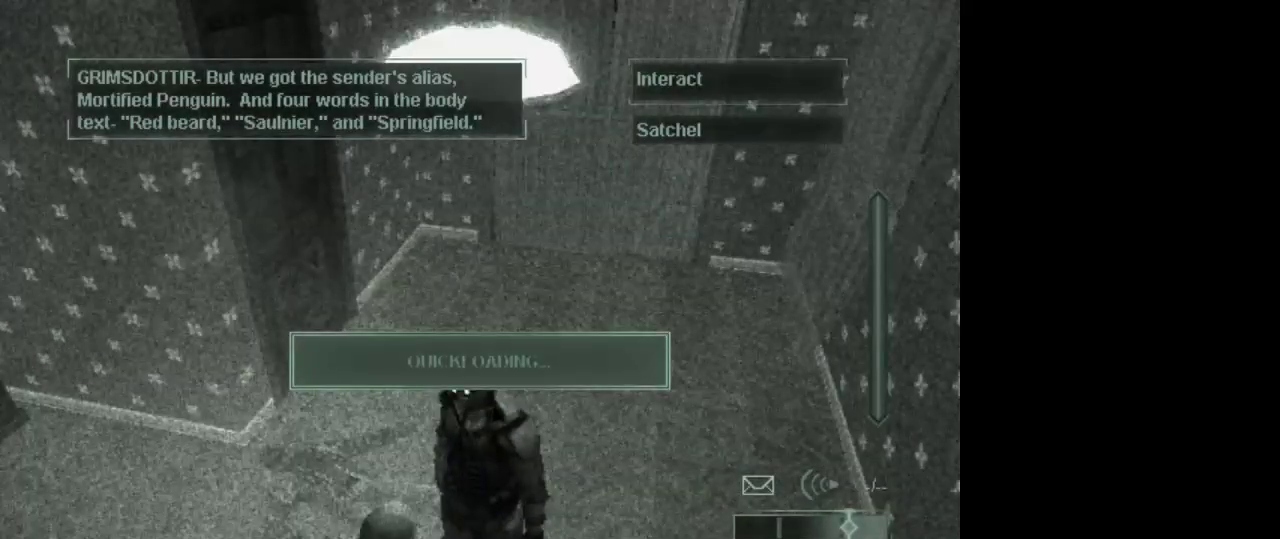
{"keys": [], "mouse": [], "events": [[150, "1", "up"]]}
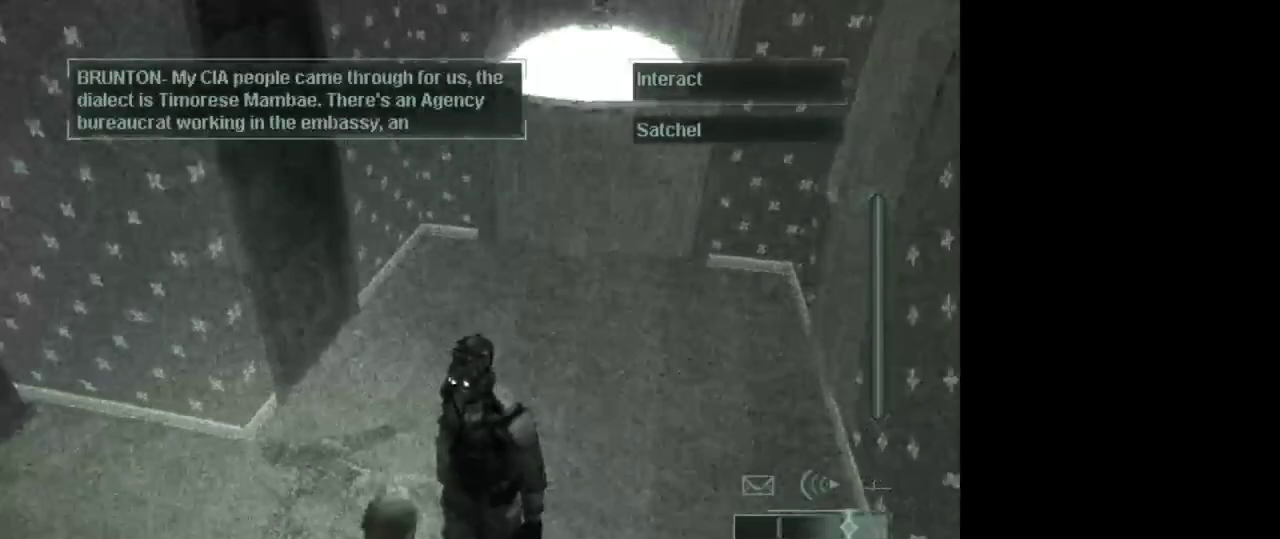
{"keys": ["1"], "mouse": [], "events": [[167, "2", "down"], [350, "2", "up"], [400, "1", "down"]]}
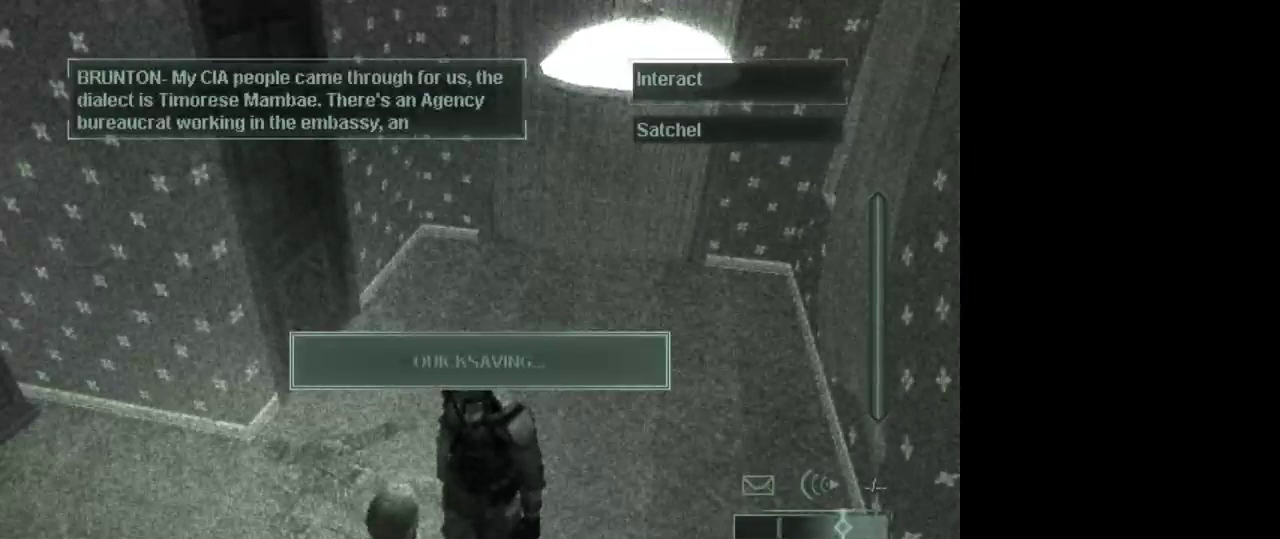
{"keys": [], "mouse": [], "events": [[50, "1", "up"], [133, "1", "down"], [233, "1", "up"], [367, "1", "down"], [467, "1", "up"]]}
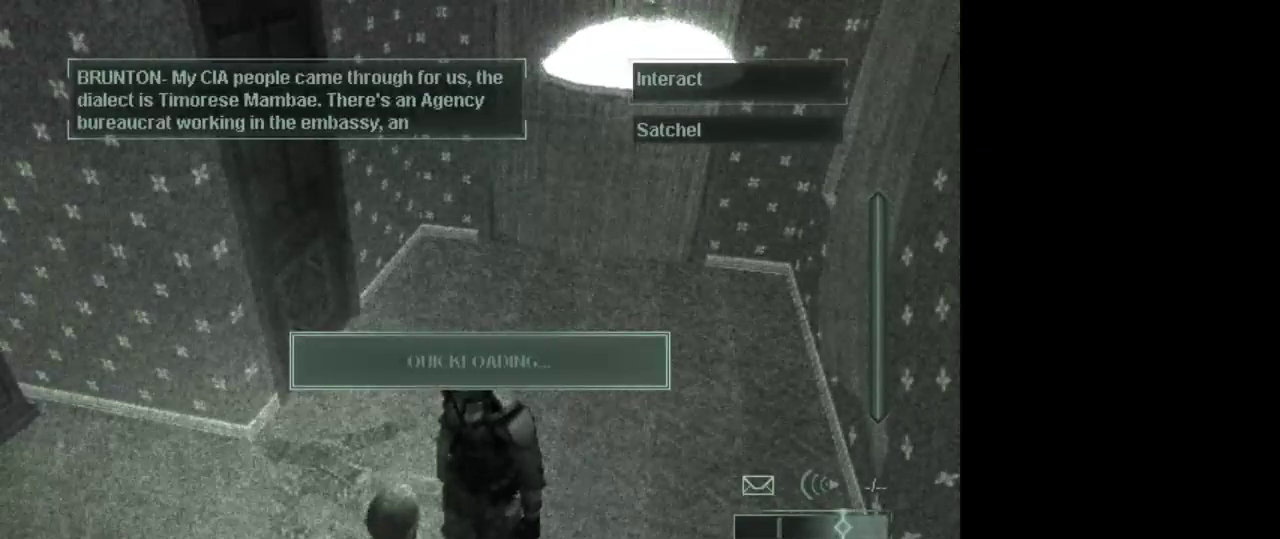
{"keys": [], "mouse": [], "events": [[67, "1", "down"], [200, "1", "up"], [250, "1", "down"], [383, "1", "up"]]}
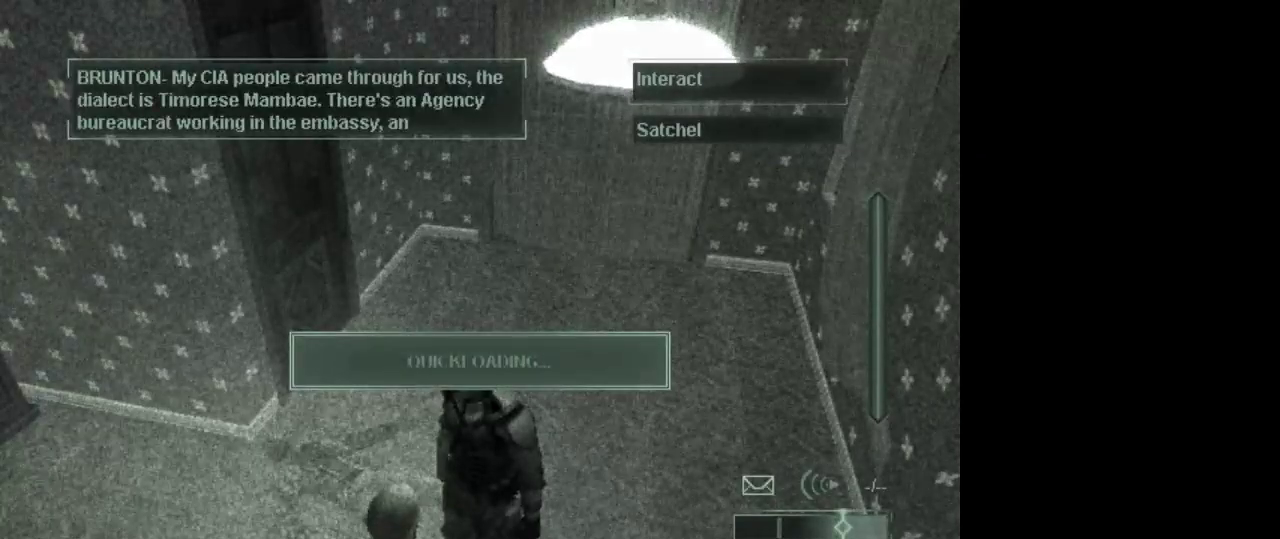
{"keys": ["2"], "mouse": [], "events": [[450, "2", "down"]]}
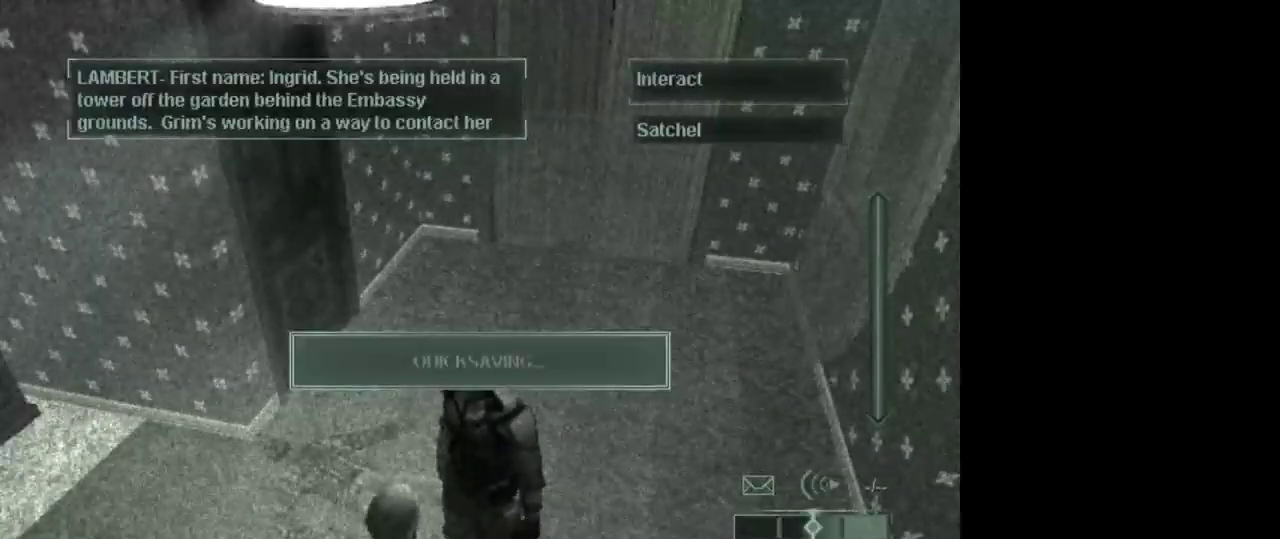
{"keys": [], "mouse": [], "events": [[83, "2", "up"], [183, "1", "down"], [283, "1", "up"], [367, "1", "down"], [467, "1", "up"]]}
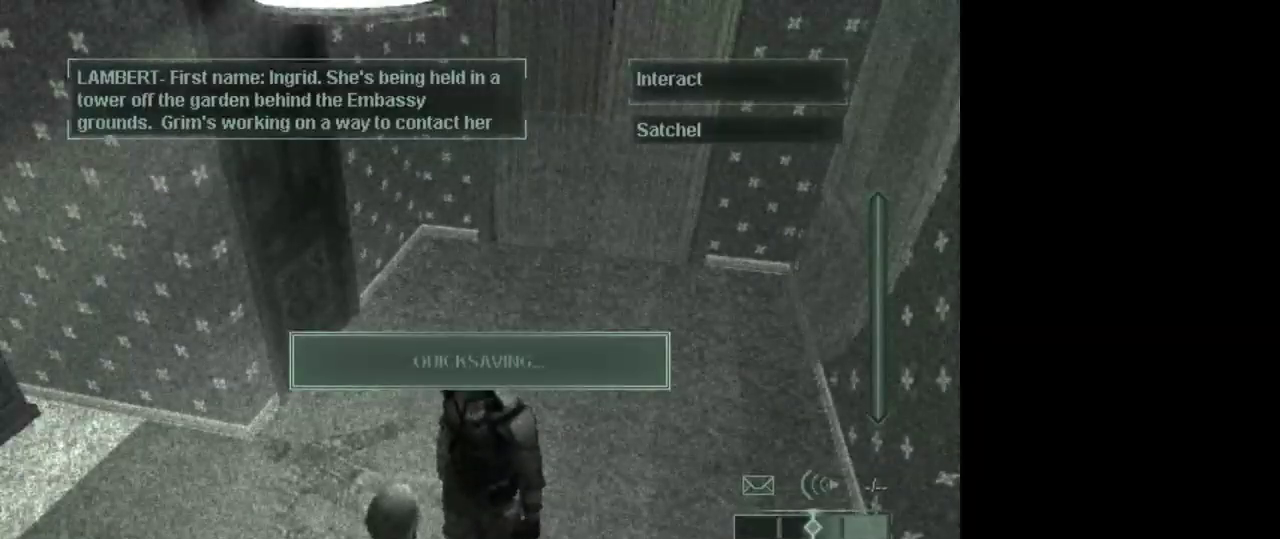
{"keys": [], "mouse": [], "events": [[100, "1", "down"], [150, "1", "up"], [250, "1", "down"], [300, "1", "up"], [383, "1", "down"], [483, "1", "up"]]}
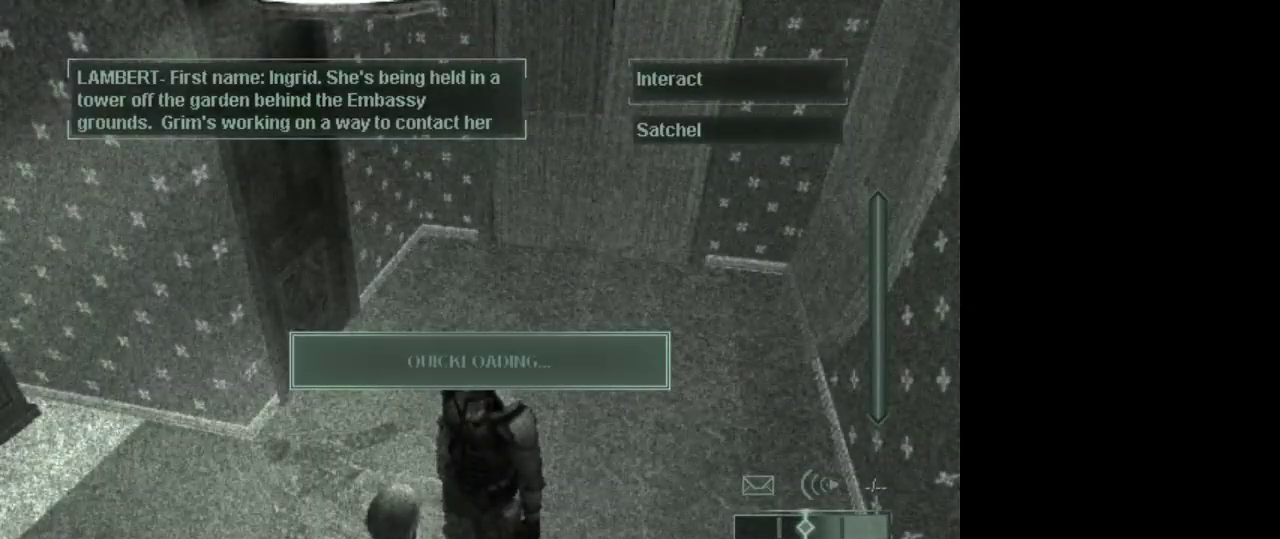
{"keys": [], "mouse": [], "events": [[67, "1", "down"], [117, "1", "up"], [217, "1", "down"], [317, "1", "up"]]}
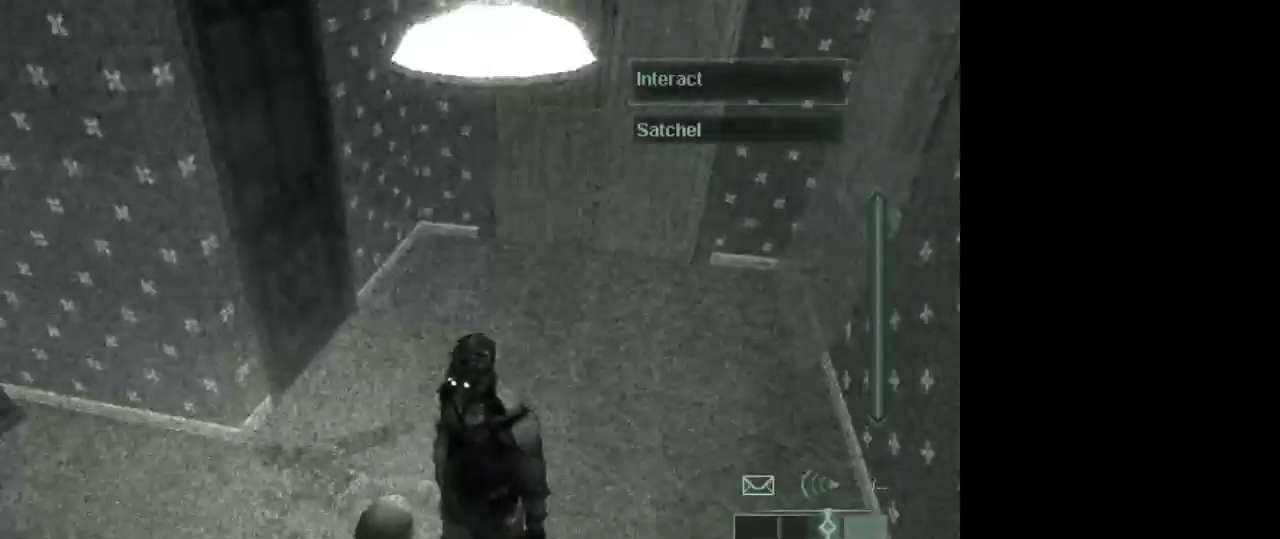
{"keys": [], "mouse": [], "events": []}
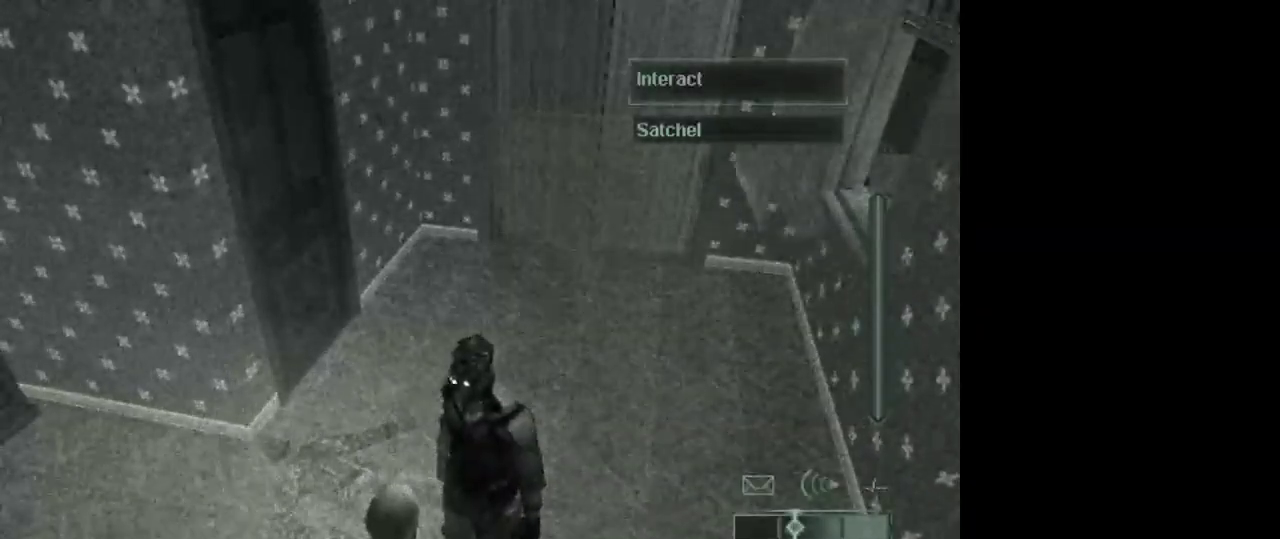
{"keys": [], "mouse": [], "events": []}
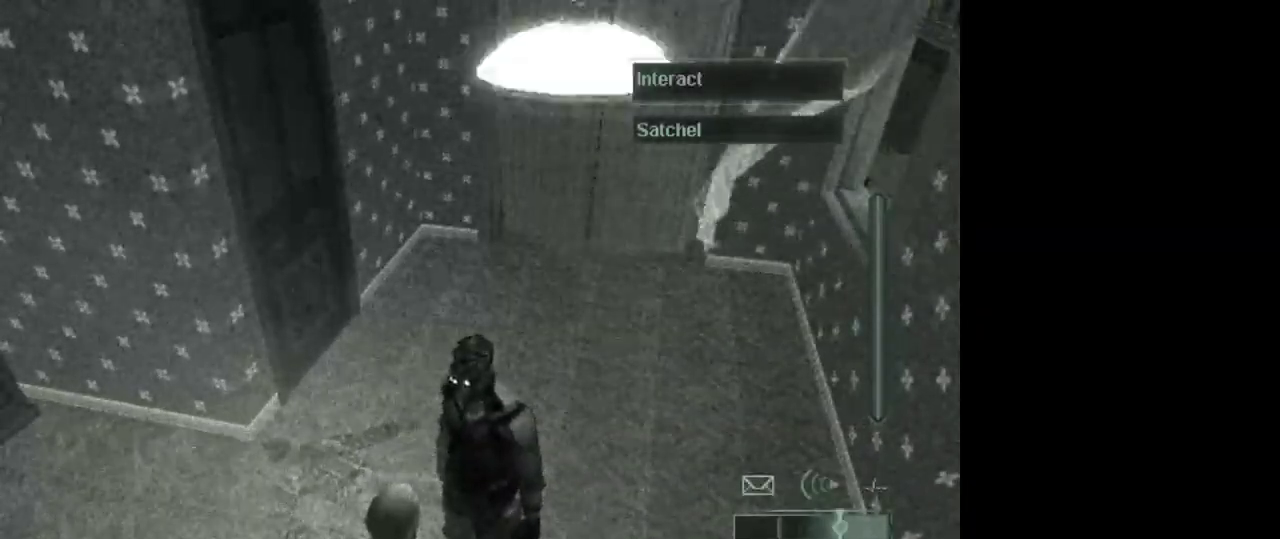
{"keys": [], "mouse": ["wheel"], "events": [[500, "mouse_wheel", "down"]]}
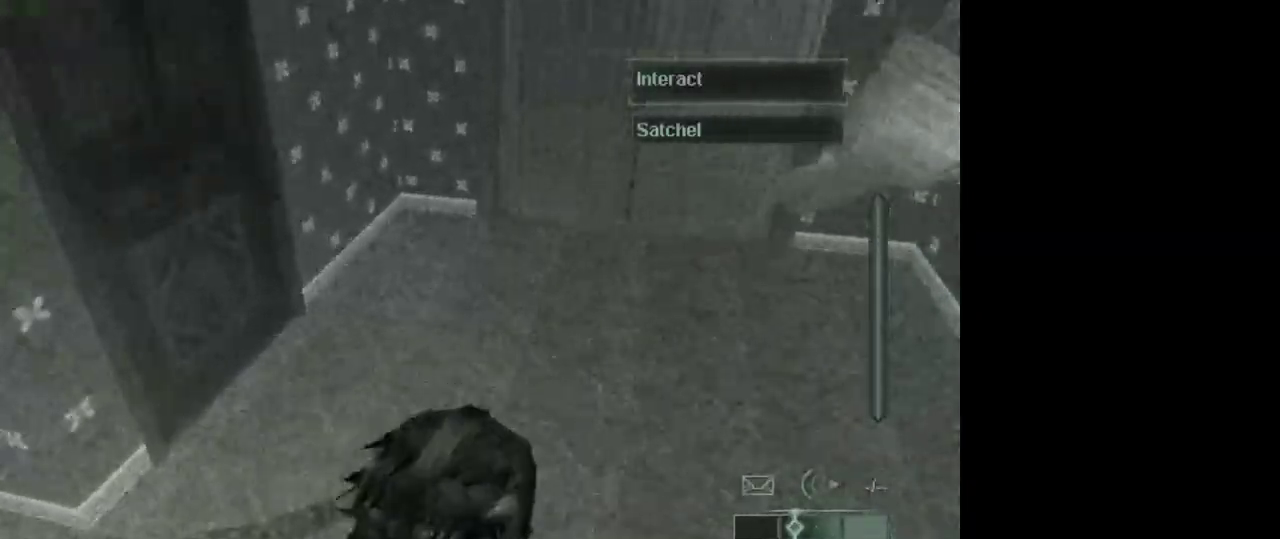
{"keys": [], "mouse": [], "events": [[50, "mouse_wheel", "up"]]}
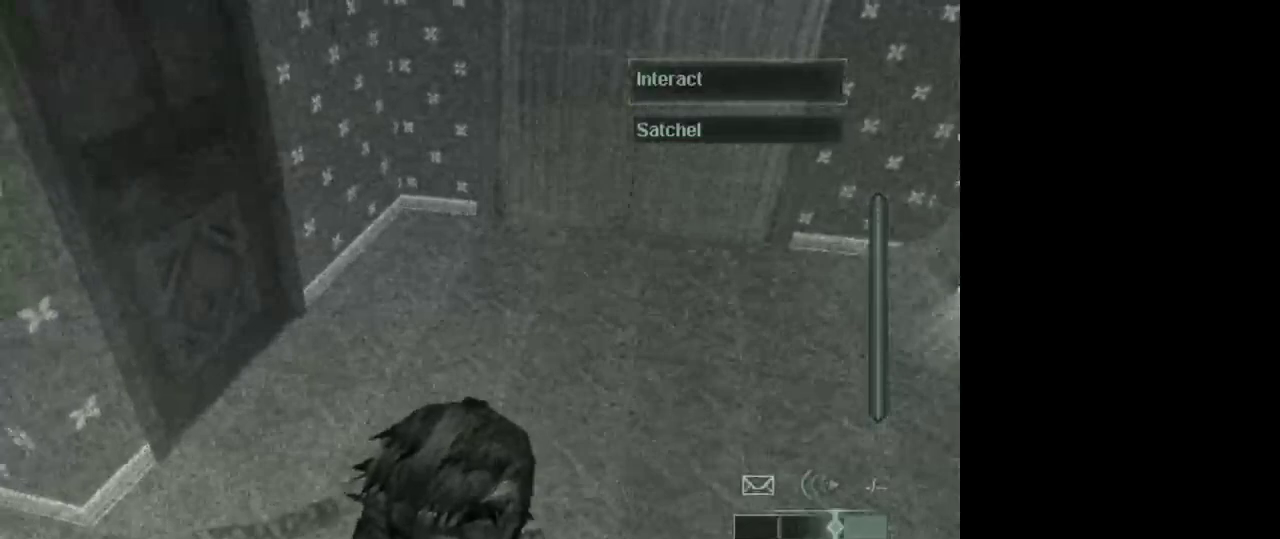
{"keys": [], "mouse": [], "events": []}
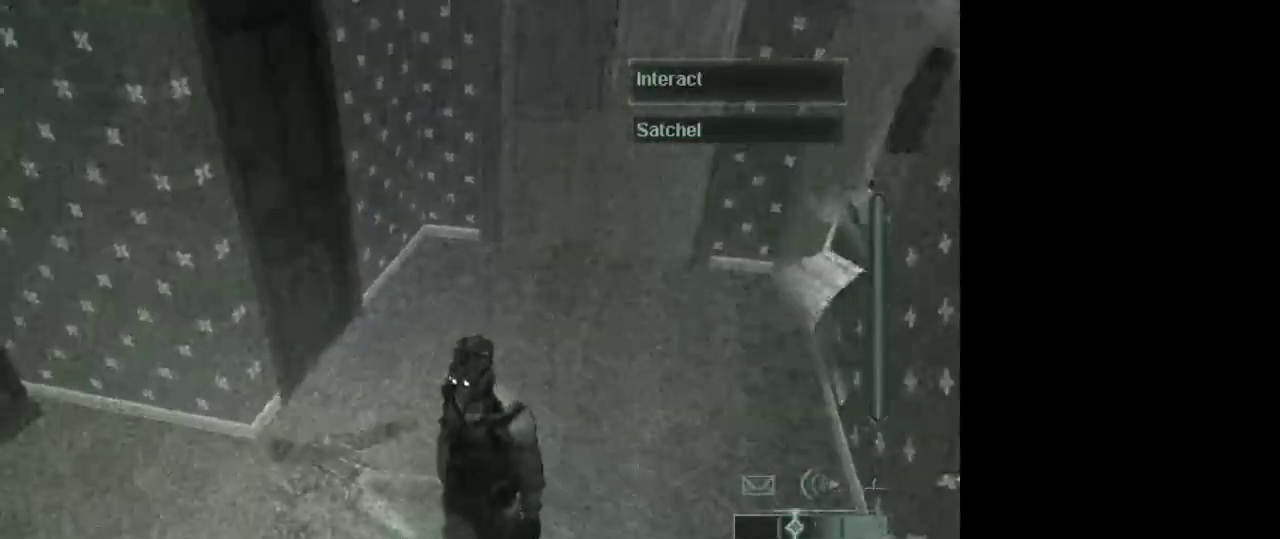
{"keys": ["w"], "mouse": [], "events": [[83, "w", "down"], [167, "w", "up"], [267, "w", "down"], [350, "w", "up"], [450, "w", "down"]]}
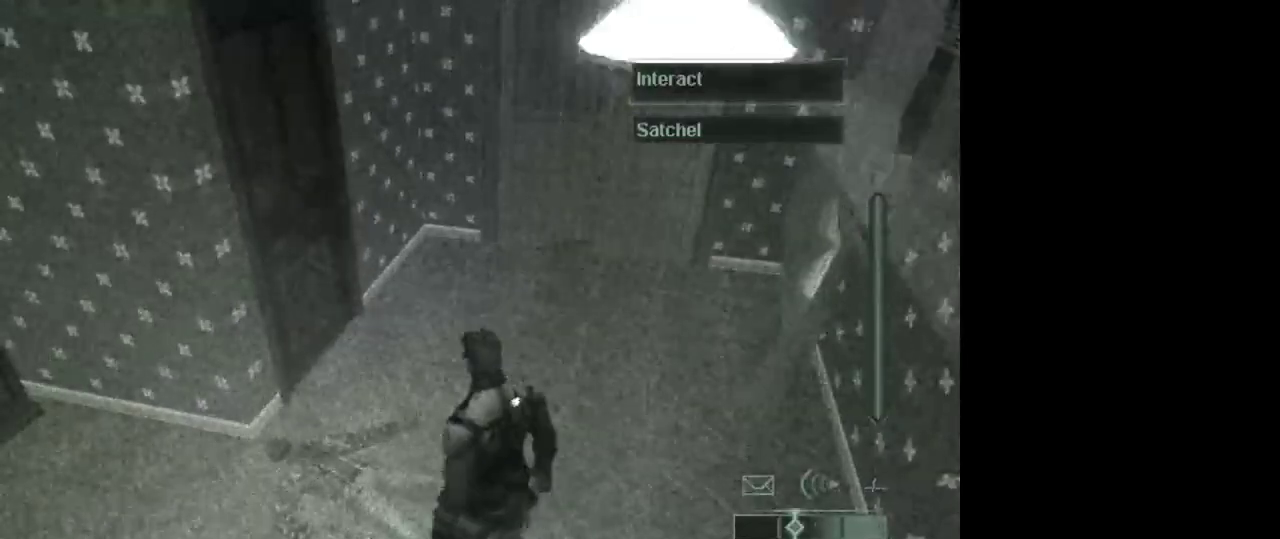
{"keys": [], "mouse": [], "events": [[50, "w", "up"]]}